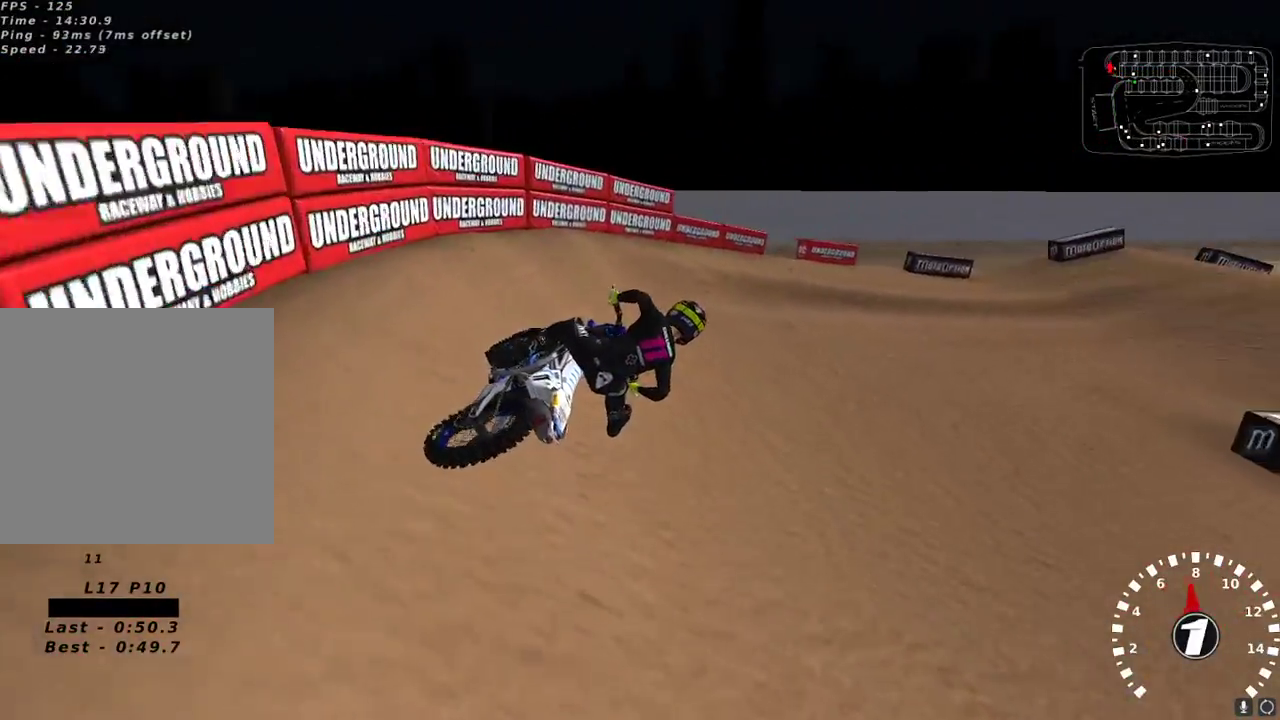
Gameplay with a controller (Xbox layout); each line is a JSON object with the inputs held at the frame after it. "events" lists button and stick changes between this image and that frame as [ms after this image, input, new state], when the widget could be followed in between.
{"buttons": ["R2"], "left_stick": "center", "right_stick": "up-left", "events": [[233, "left_stick", "center"], [367, "left_stick", "down-left"], [483, "left_stick", "center"]]}
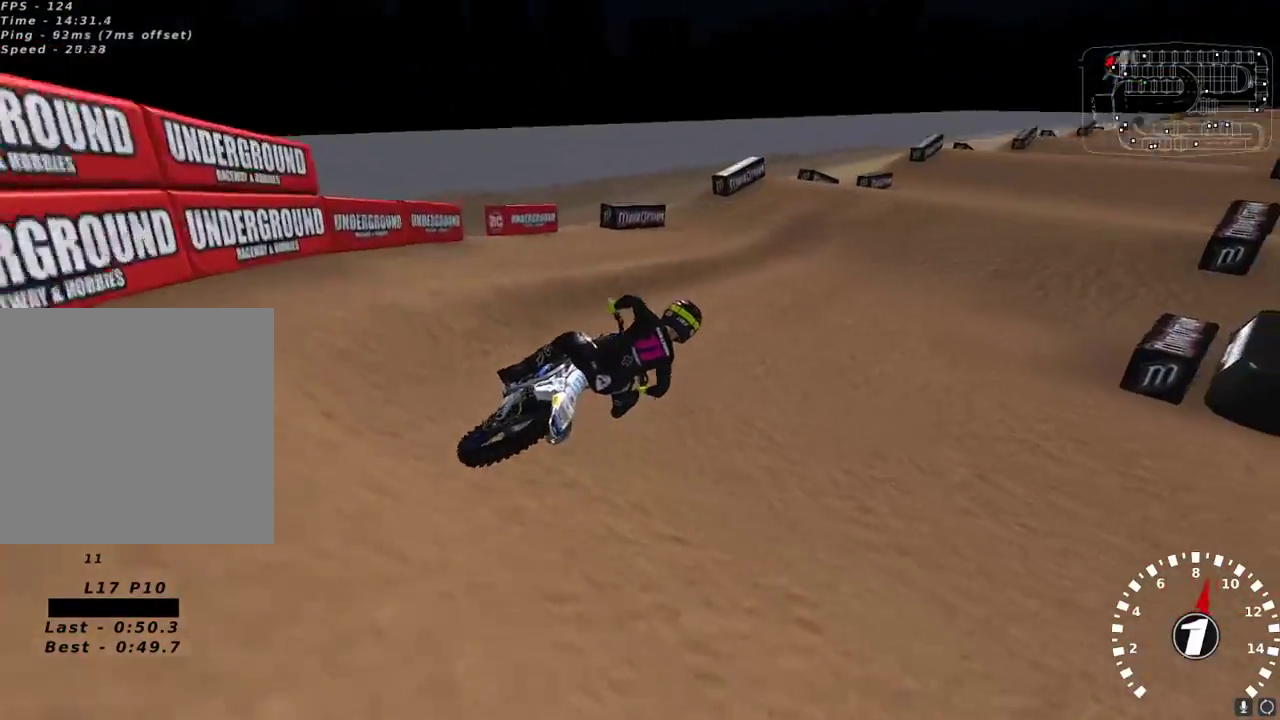
{"buttons": ["R2"], "left_stick": "left", "right_stick": "up", "events": [[50, "right_stick", "up"], [83, "A", "down"], [183, "A", "up"], [250, "left_stick", "down-left"], [433, "left_stick", "left"]]}
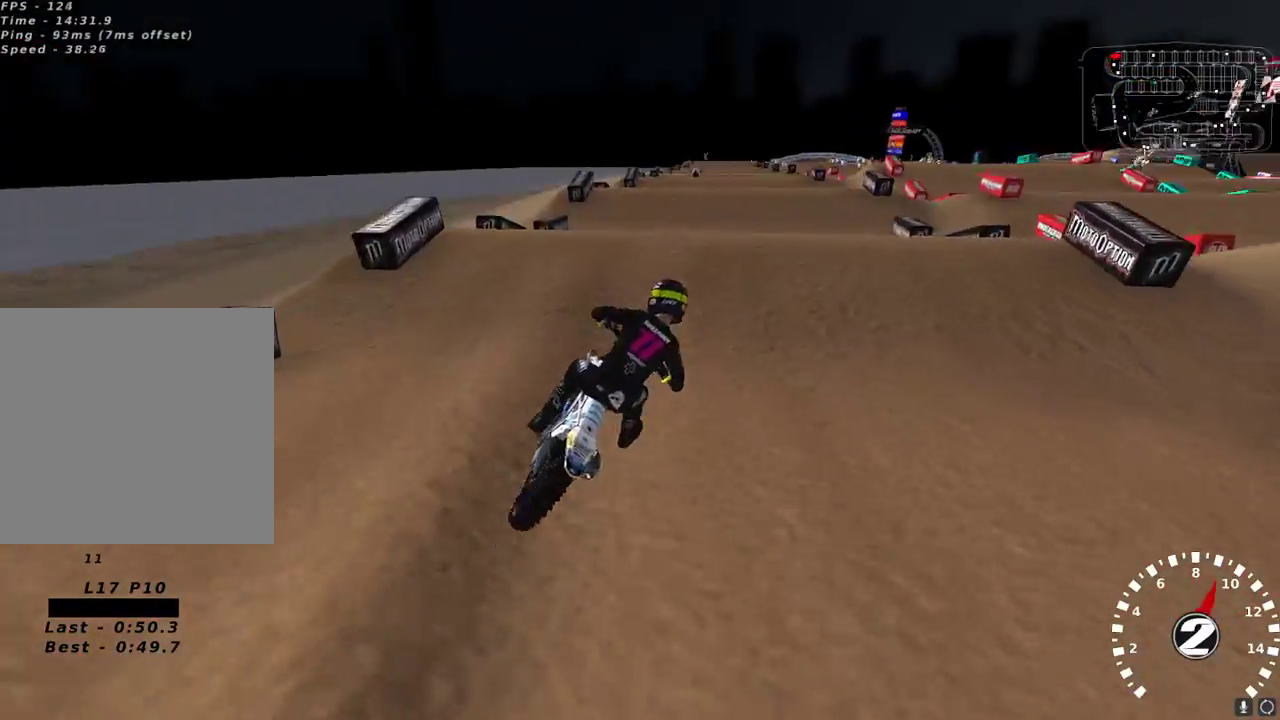
{"buttons": ["L2"], "left_stick": "right", "right_stick": "up-left", "events": [[167, "right_stick", "down"], [183, "left_stick", "center"], [233, "left_stick", "right"], [267, "A", "down"], [267, "right_stick", "up-right"], [383, "A", "up"], [400, "right_stick", "up-left"], [450, "R2", "up"], [500, "L2", "down"]]}
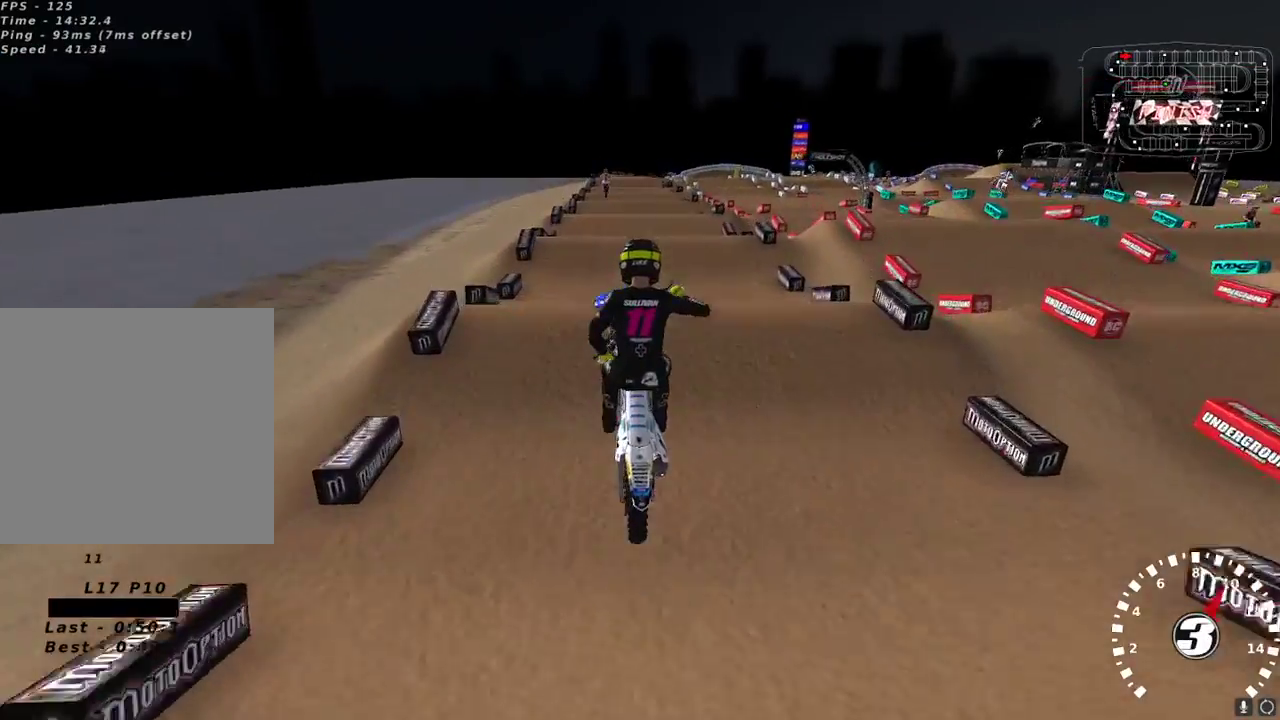
{"buttons": ["L2"], "left_stick": "up-left", "right_stick": "up-left", "events": [[100, "left_stick", "up-right"], [117, "X", "down"], [117, "right_stick", "up-right"], [200, "X", "up"], [283, "right_stick", "left"], [400, "left_stick", "up-left"], [450, "right_stick", "up-left"]]}
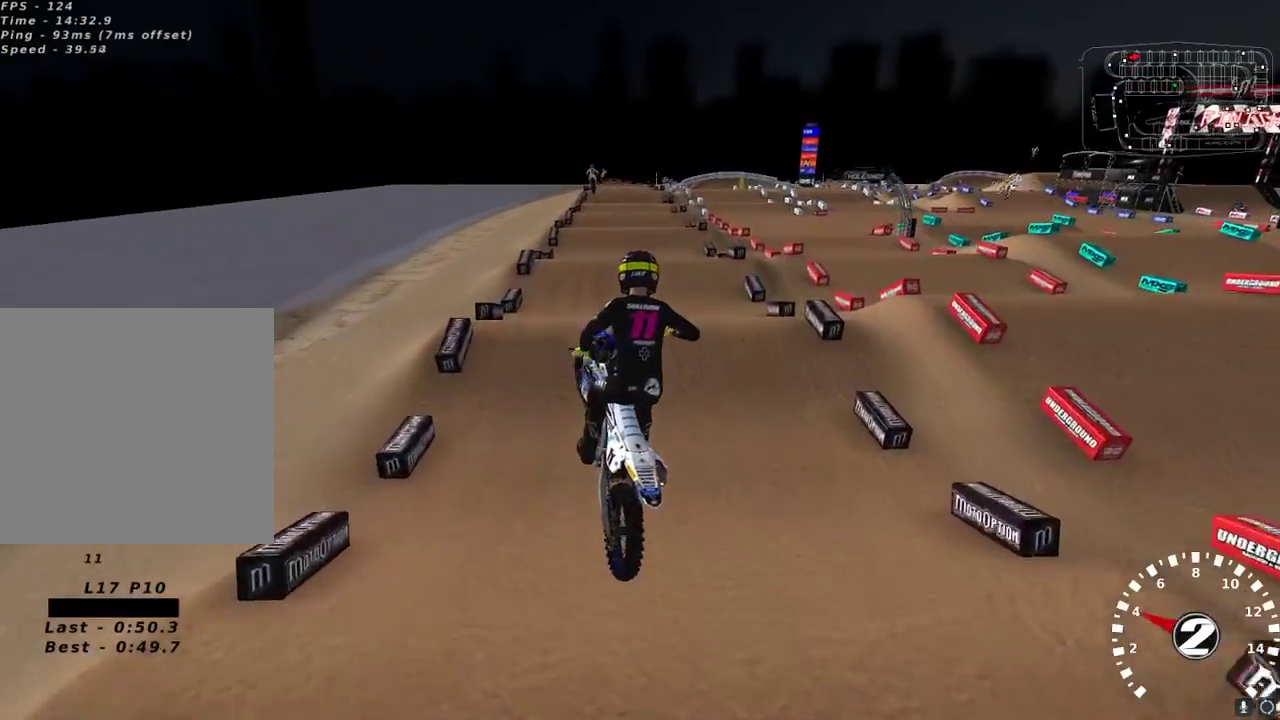
{"buttons": ["R2"], "left_stick": "center", "right_stick": "up-left", "events": [[33, "left_stick", "left"], [67, "L2", "up"], [100, "R2", "down"], [367, "R2", "up"], [450, "R2", "down"], [450, "left_stick", "center"]]}
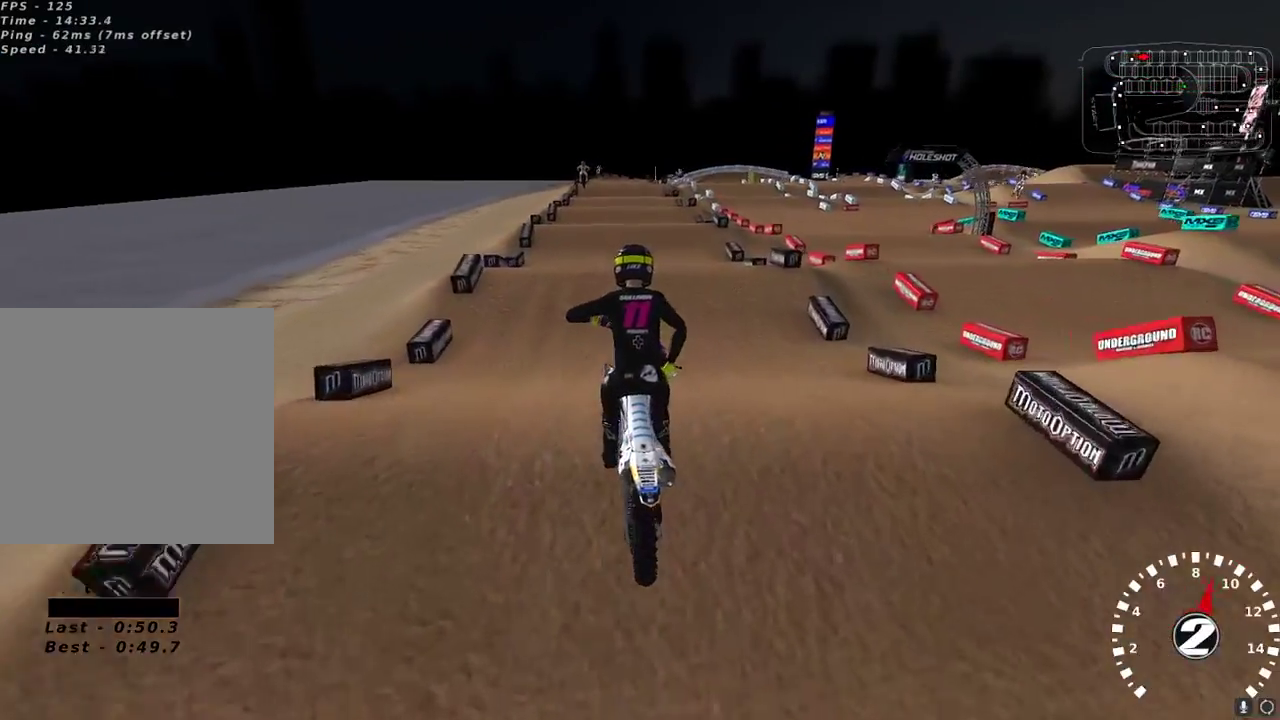
{"buttons": ["R2"], "left_stick": "up-right", "right_stick": "up-left", "events": [[50, "left_stick", "up-right"], [133, "right_stick", "down-left"], [200, "left_stick", "center"], [333, "right_stick", "up-left"], [467, "left_stick", "up-right"]]}
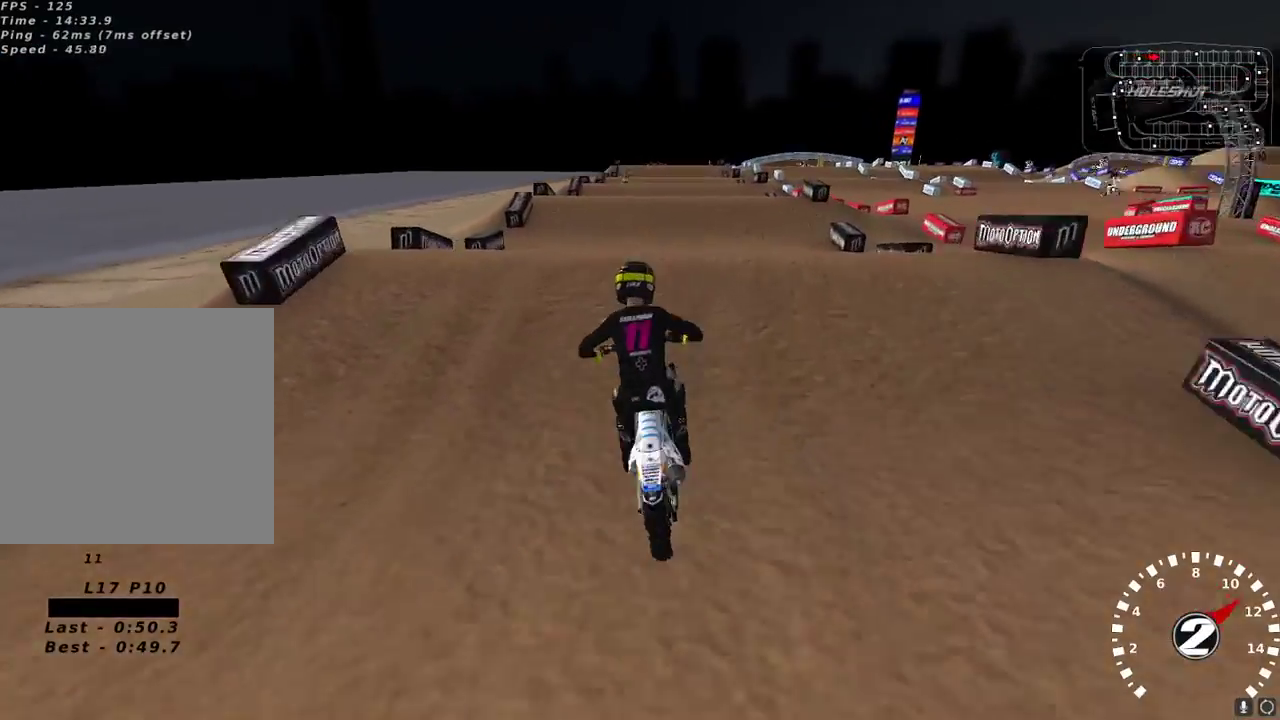
{"buttons": ["R2"], "left_stick": "center", "right_stick": "center", "events": [[33, "right_stick", "center"], [50, "left_stick", "center"], [83, "right_stick", "down"], [167, "right_stick", "up-left"], [183, "left_stick", "up-left"], [233, "right_stick", "center"], [300, "left_stick", "center"]]}
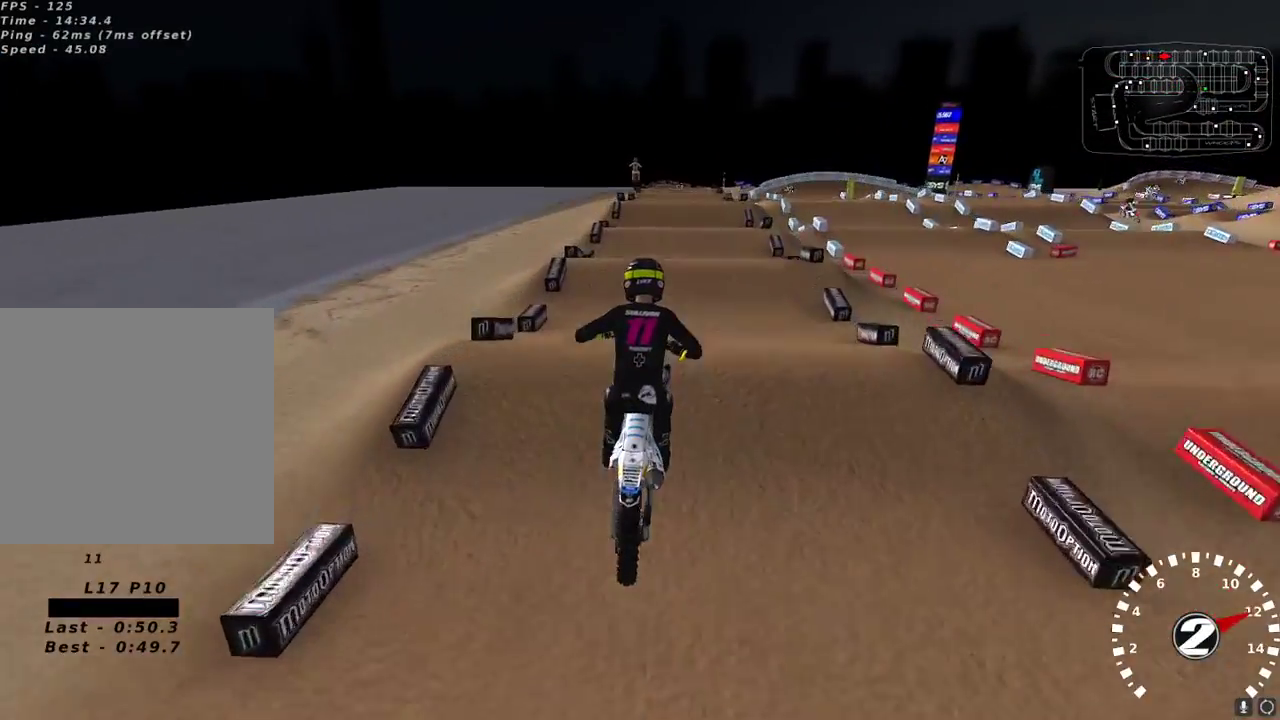
{"buttons": [], "left_stick": "center", "right_stick": "up-left", "events": [[17, "right_stick", "left"], [67, "right_stick", "up-left"], [117, "left_stick", "left"], [167, "R2", "up"], [200, "left_stick", "center"], [217, "L2", "down"], [217, "right_stick", "center"], [300, "right_stick", "up-left"], [317, "left_stick", "right"], [367, "left_stick", "center"], [450, "L2", "up"]]}
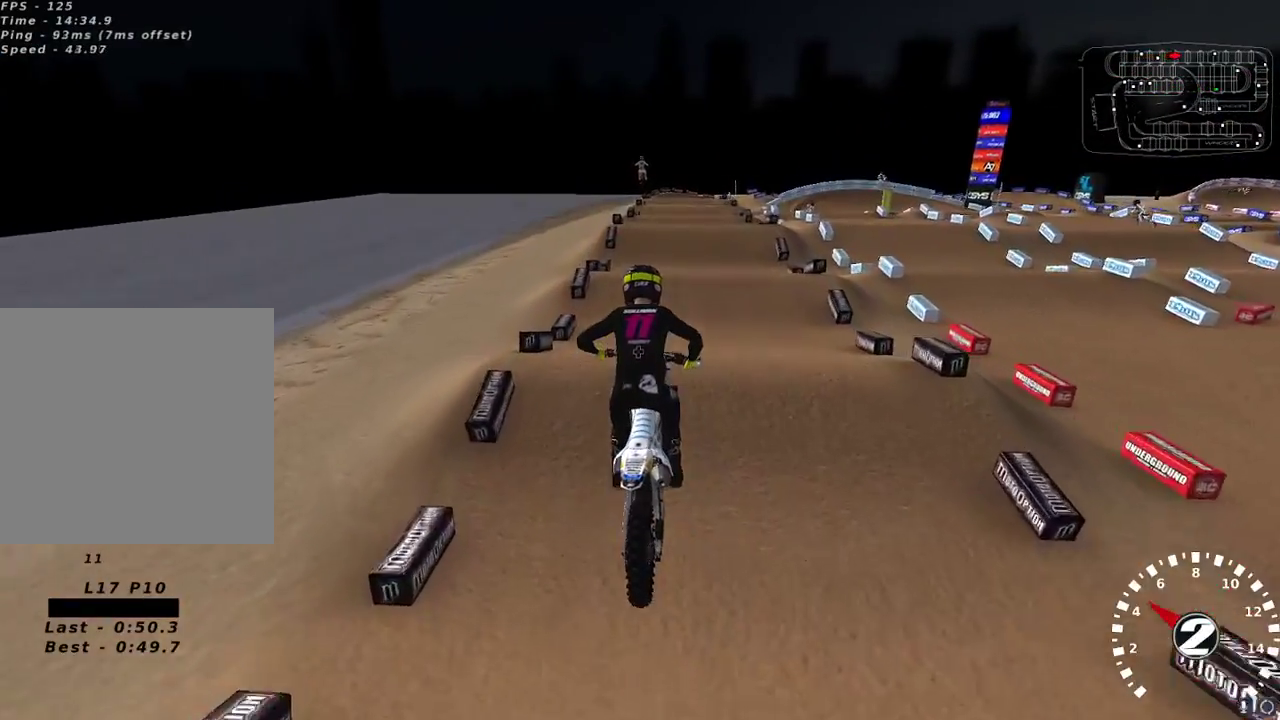
{"buttons": ["R2"], "left_stick": "center", "right_stick": "up-left", "events": [[133, "R2", "down"], [133, "left_stick", "right"], [183, "left_stick", "center"]]}
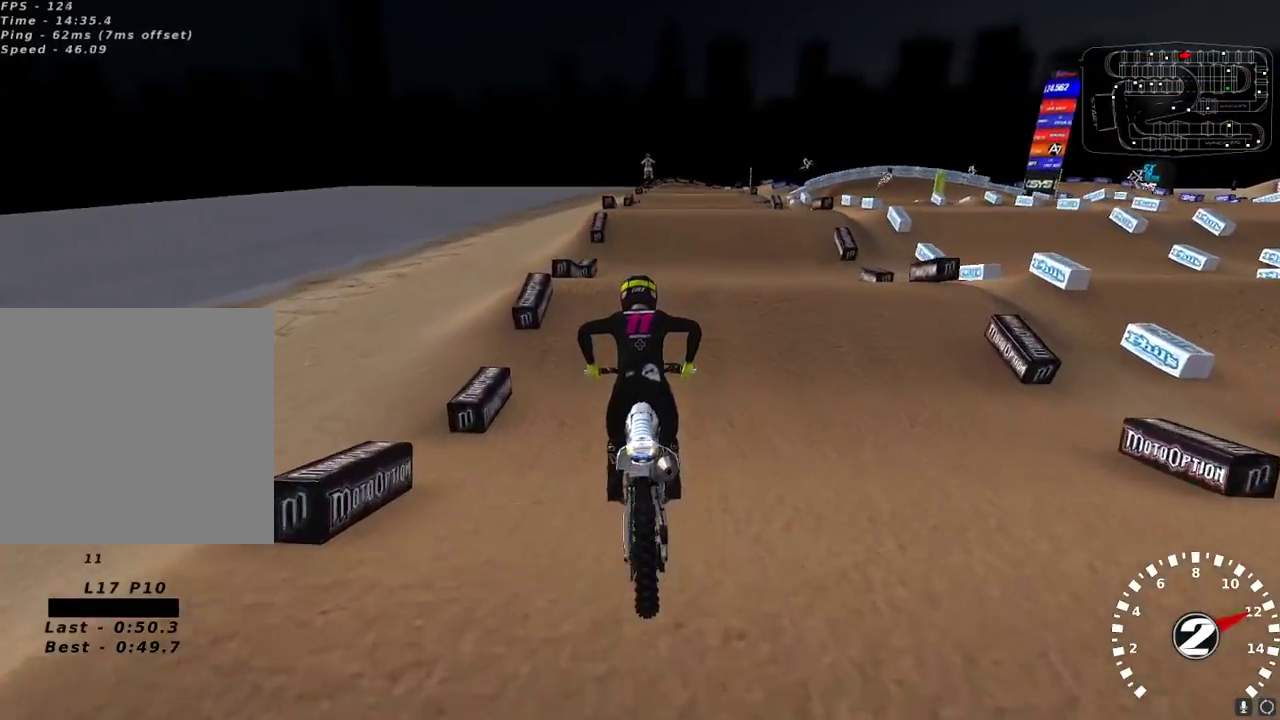
{"buttons": ["R2"], "left_stick": "center", "right_stick": "center", "events": [[33, "R2", "up"], [117, "R2", "down"], [367, "right_stick", "center"]]}
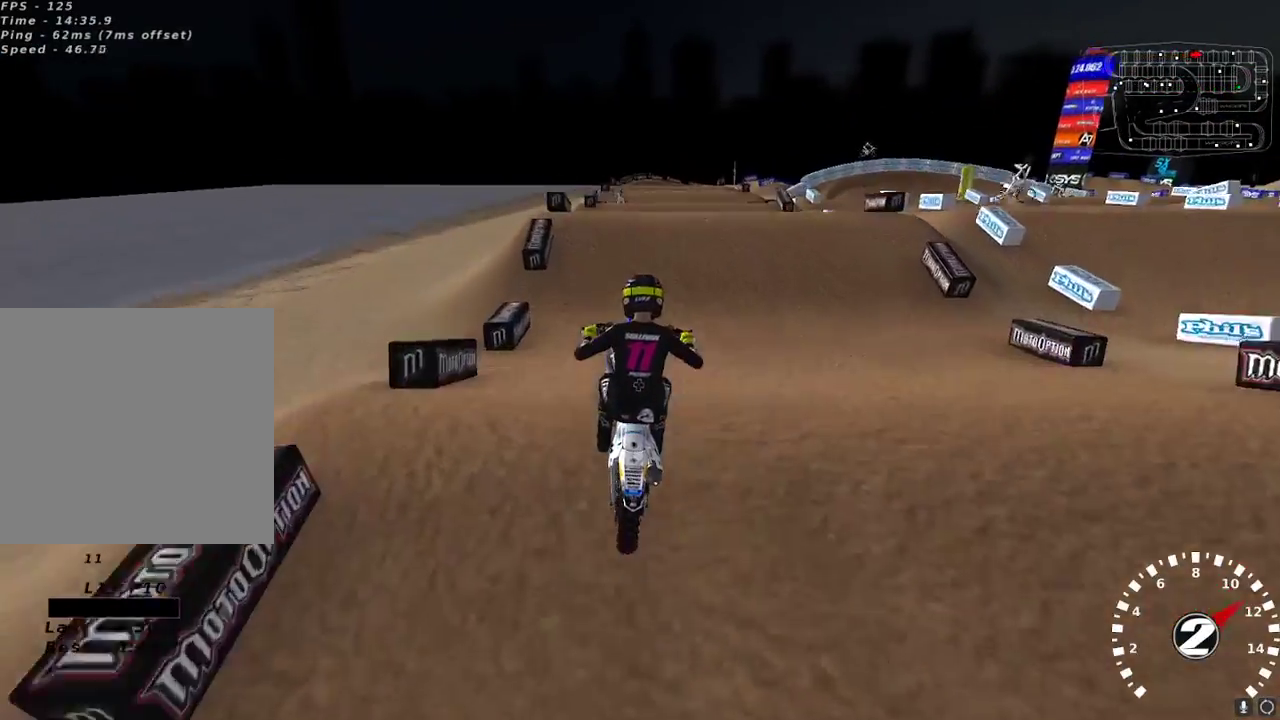
{"buttons": ["L2"], "left_stick": "up-left", "right_stick": "center", "events": [[50, "left_stick", "up-right"], [133, "R2", "up"], [150, "right_stick", "down-left"], [200, "L2", "down"], [250, "right_stick", "center"], [367, "X", "down"], [383, "left_stick", "up-left"], [433, "X", "up"]]}
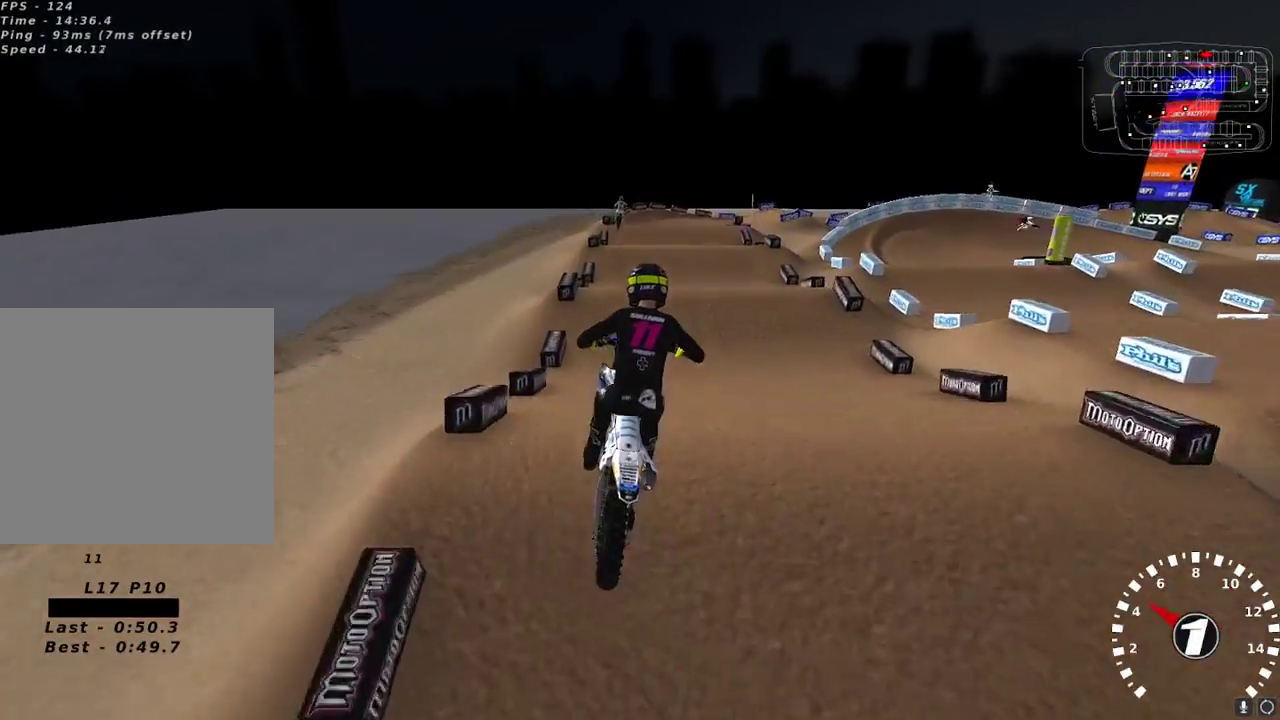
{"buttons": ["R2"], "left_stick": "center", "right_stick": "left", "events": [[117, "right_stick", "left"], [183, "left_stick", "center"], [217, "L2", "up"], [383, "R2", "down"], [417, "left_stick", "up-right"], [483, "left_stick", "center"]]}
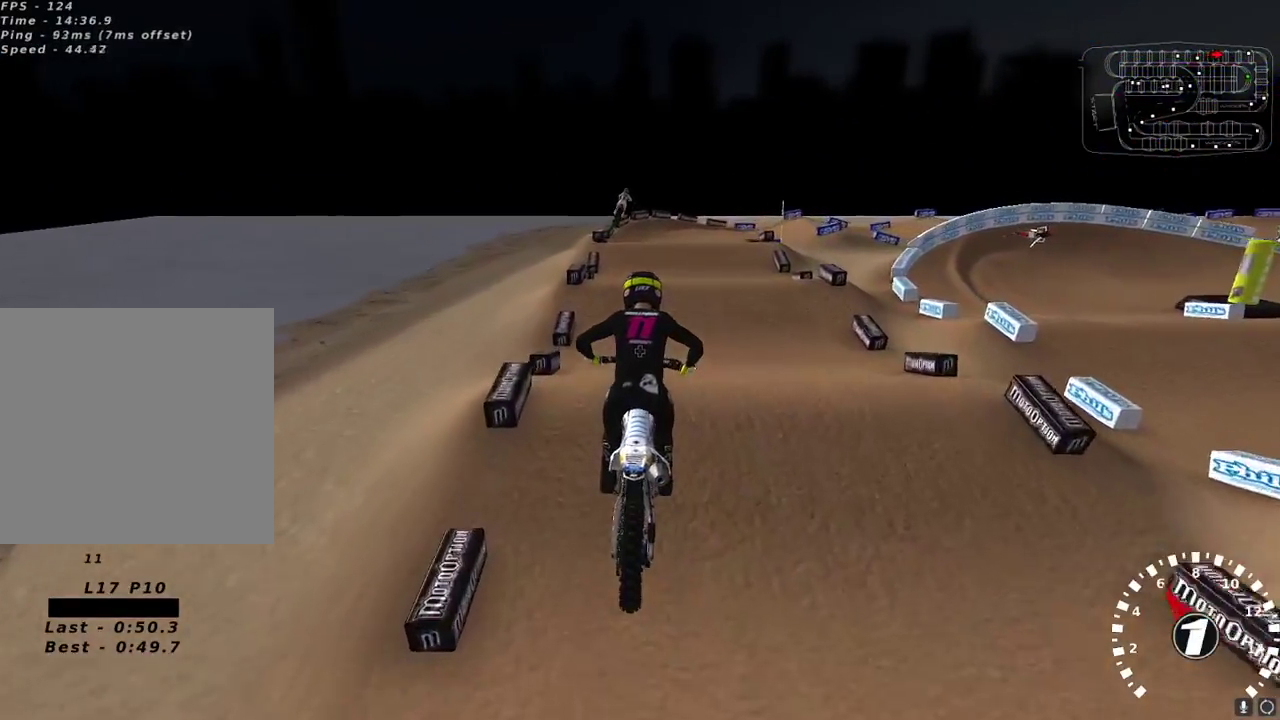
{"buttons": [], "left_stick": "center", "right_stick": "left", "events": [[33, "R2", "up"]]}
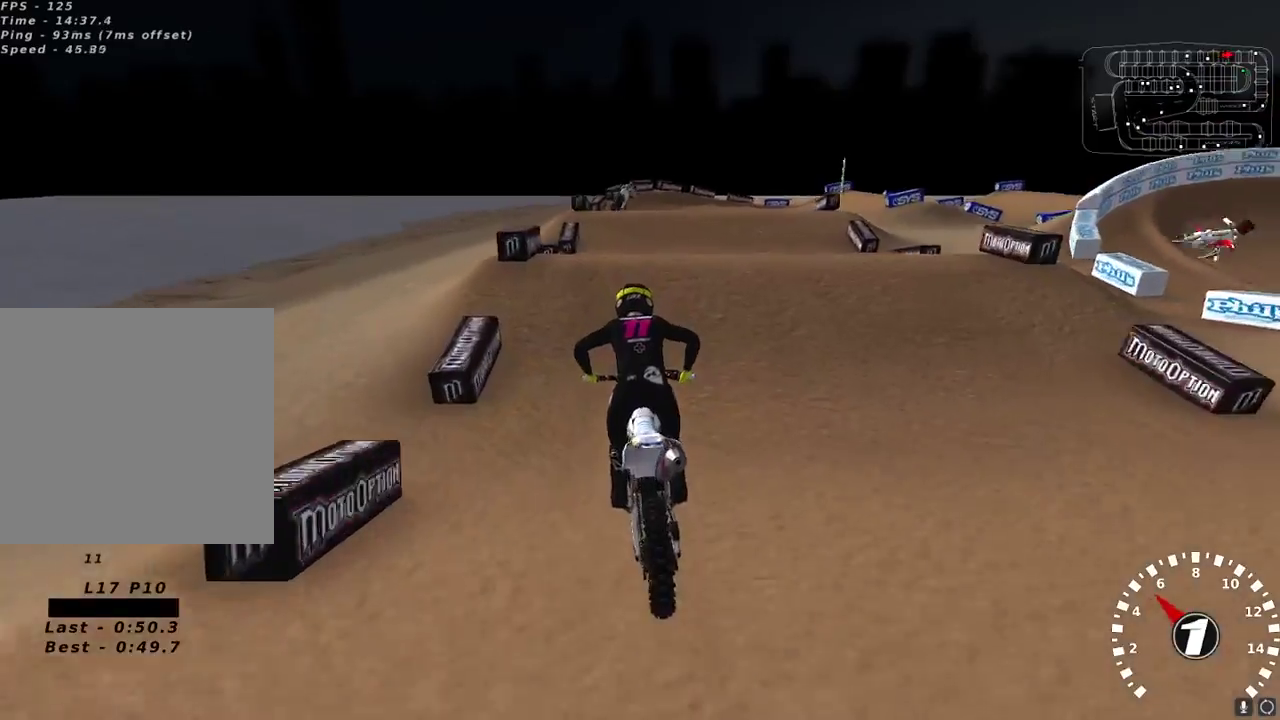
{"buttons": [], "left_stick": "right", "right_stick": "center", "events": [[33, "L2", "down"], [167, "right_stick", "up-left"], [317, "left_stick", "right"], [350, "right_stick", "down-left"], [500, "L2", "up"], [500, "right_stick", "center"]]}
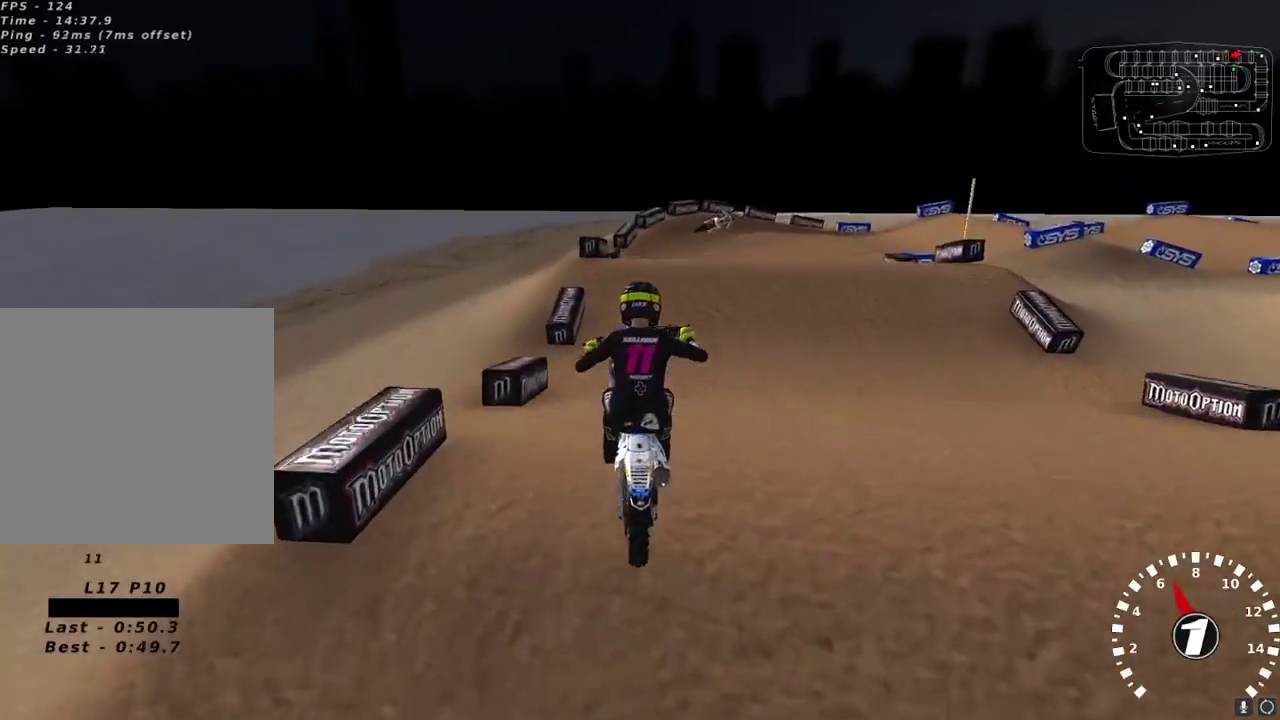
{"buttons": ["L2"], "left_stick": "center", "right_stick": "up-left", "events": [[83, "left_stick", "up-right"], [100, "L2", "down"], [150, "right_stick", "up-left"], [233, "left_stick", "center"]]}
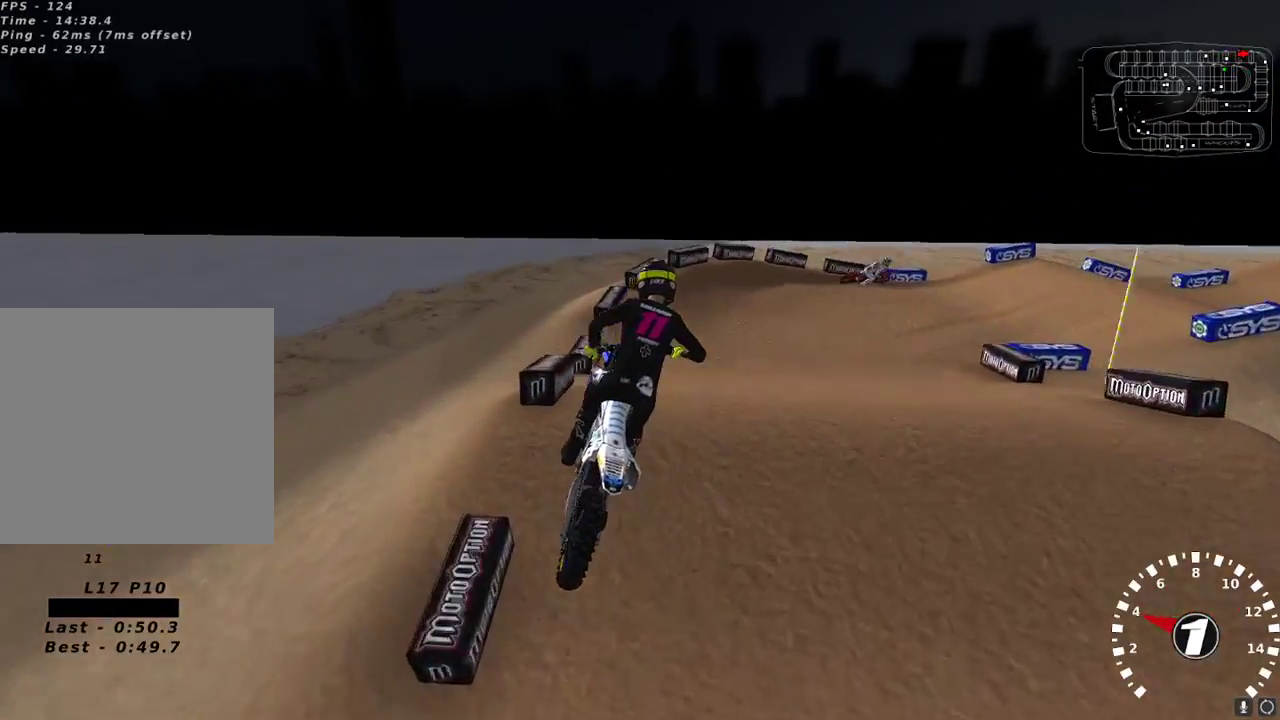
{"buttons": ["R2"], "left_stick": "center", "right_stick": "up-left", "events": [[100, "L2", "up"], [150, "R2", "down"], [200, "left_stick", "up-right"], [317, "left_stick", "center"]]}
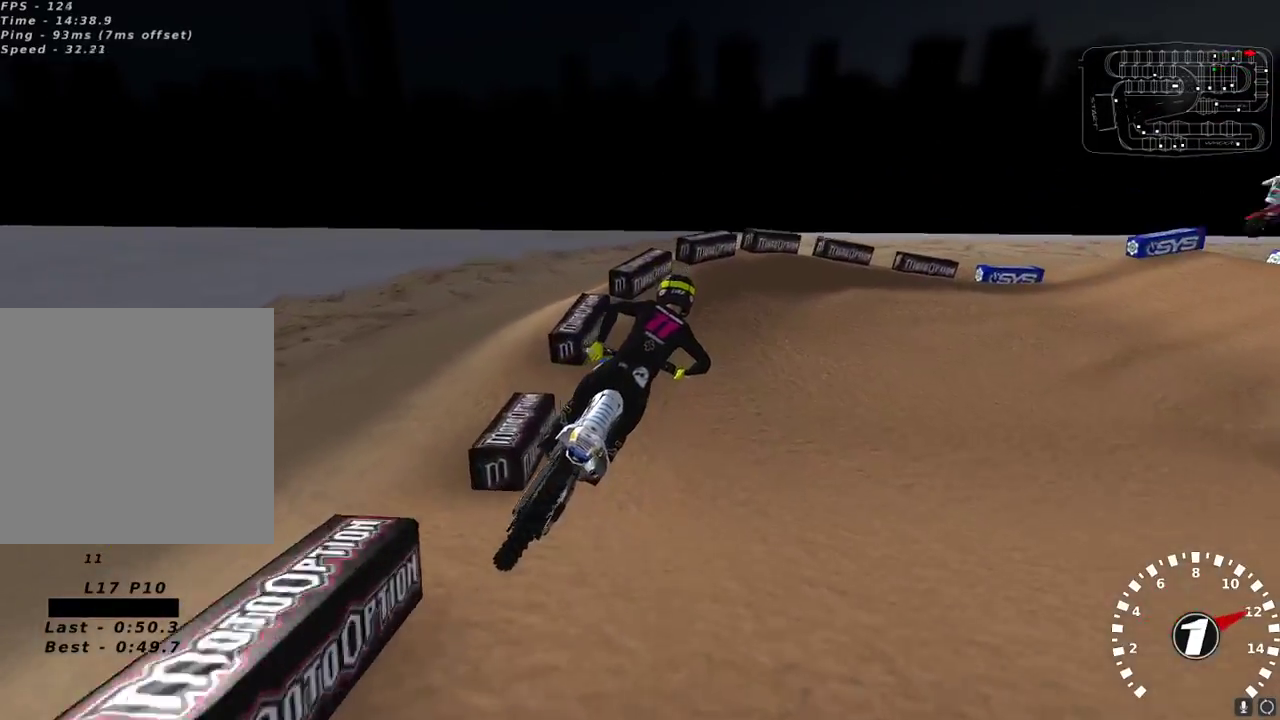
{"buttons": ["R2"], "left_stick": "up-right", "right_stick": "up-left", "events": [[33, "left_stick", "down-left"], [117, "left_stick", "center"], [150, "R2", "up"], [200, "left_stick", "right"], [233, "R2", "down"], [333, "R2", "up"], [417, "R2", "down"], [417, "left_stick", "up-right"]]}
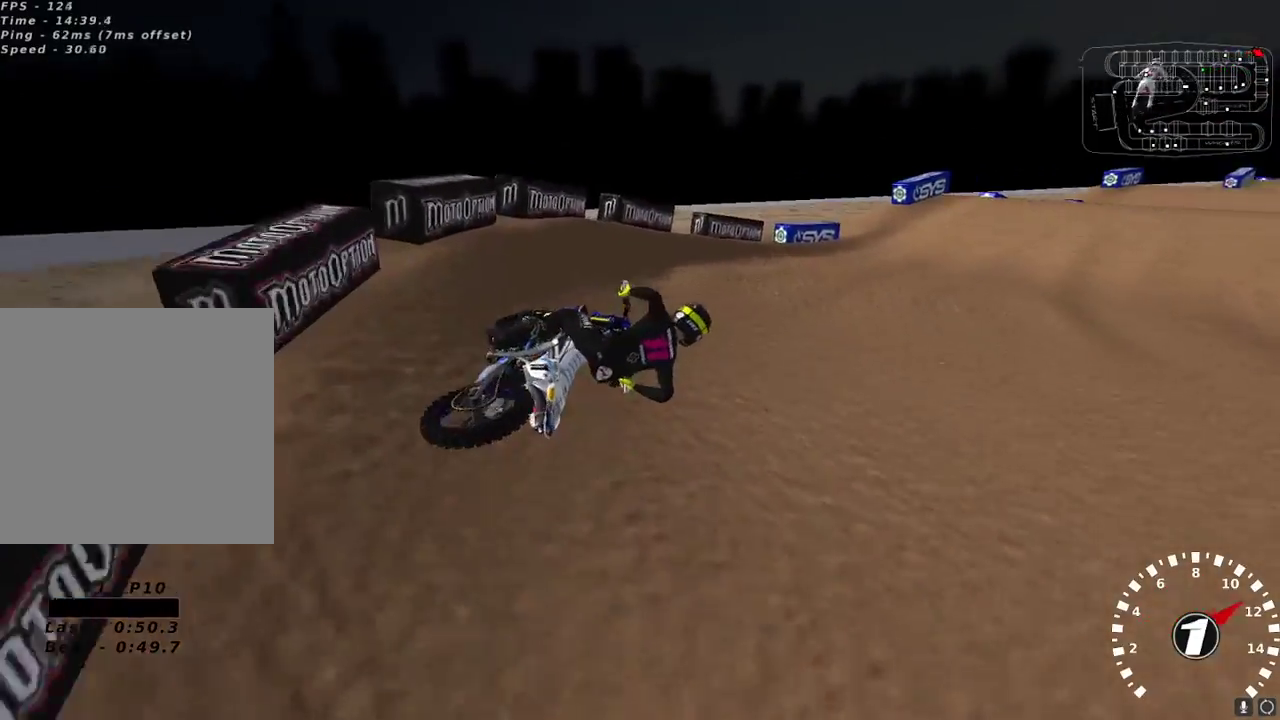
{"buttons": ["R2"], "left_stick": "left", "right_stick": "up-left", "events": [[17, "left_stick", "center"], [33, "R2", "up"], [117, "R2", "down"], [200, "left_stick", "left"], [217, "R2", "up"], [250, "R2", "down"], [333, "R2", "up"], [417, "R2", "down"]]}
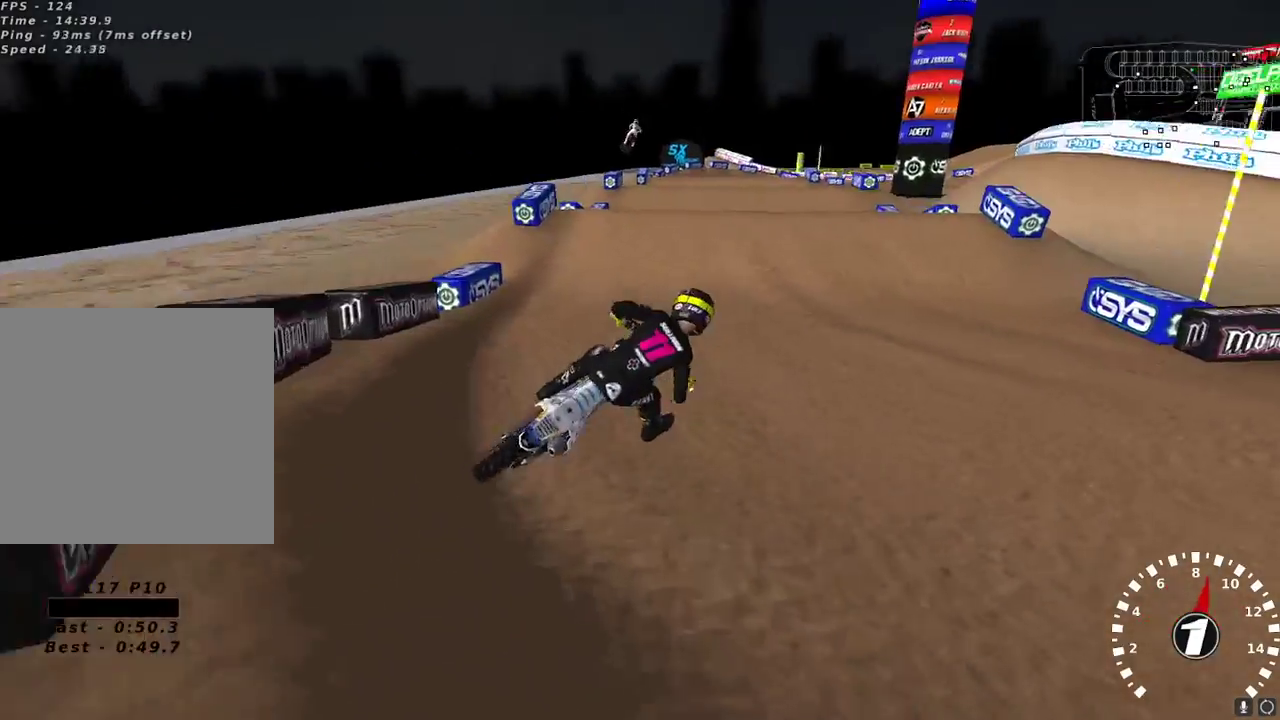
{"buttons": [], "left_stick": "left", "right_stick": "up-left", "events": [[467, "R2", "up"]]}
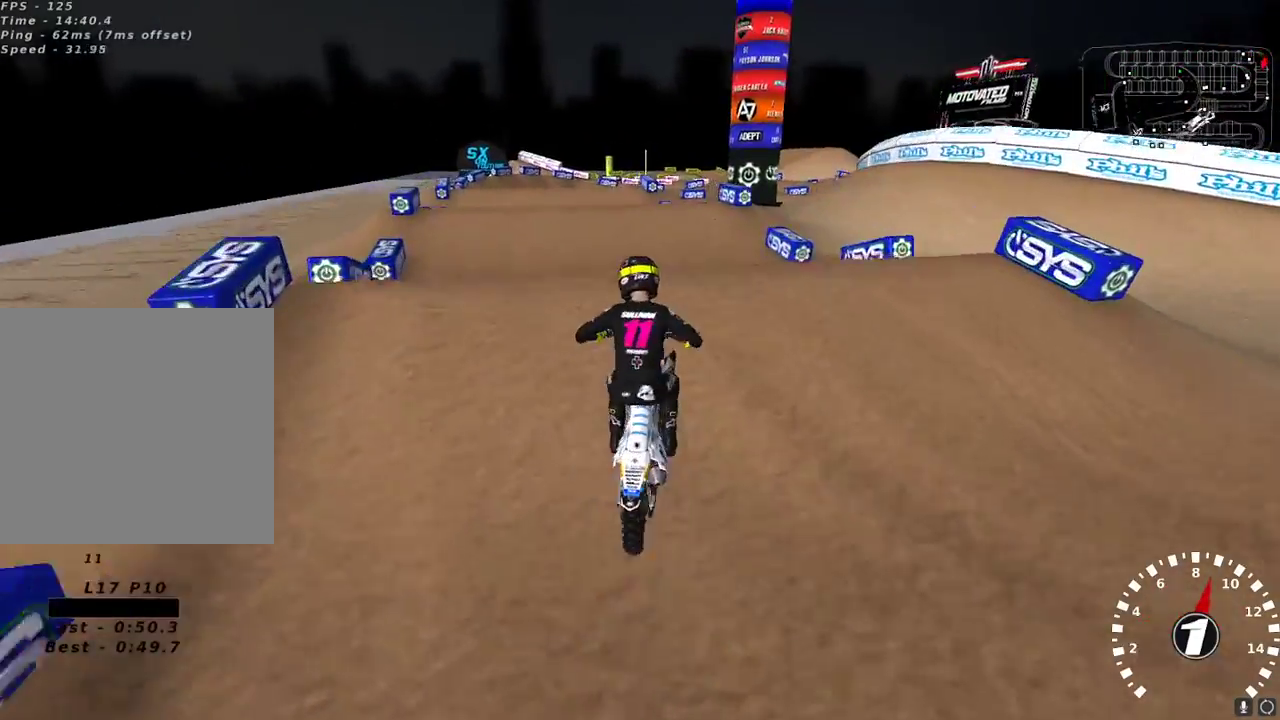
{"buttons": ["L2", "R2"], "left_stick": "up-right", "right_stick": "up-left", "events": [[50, "R2", "down"], [67, "right_stick", "down-left"], [83, "left_stick", "center"], [250, "R2", "up"], [250, "left_stick", "right"], [250, "right_stick", "up-left"], [350, "L2", "down"], [400, "left_stick", "up-right"], [433, "R2", "down"]]}
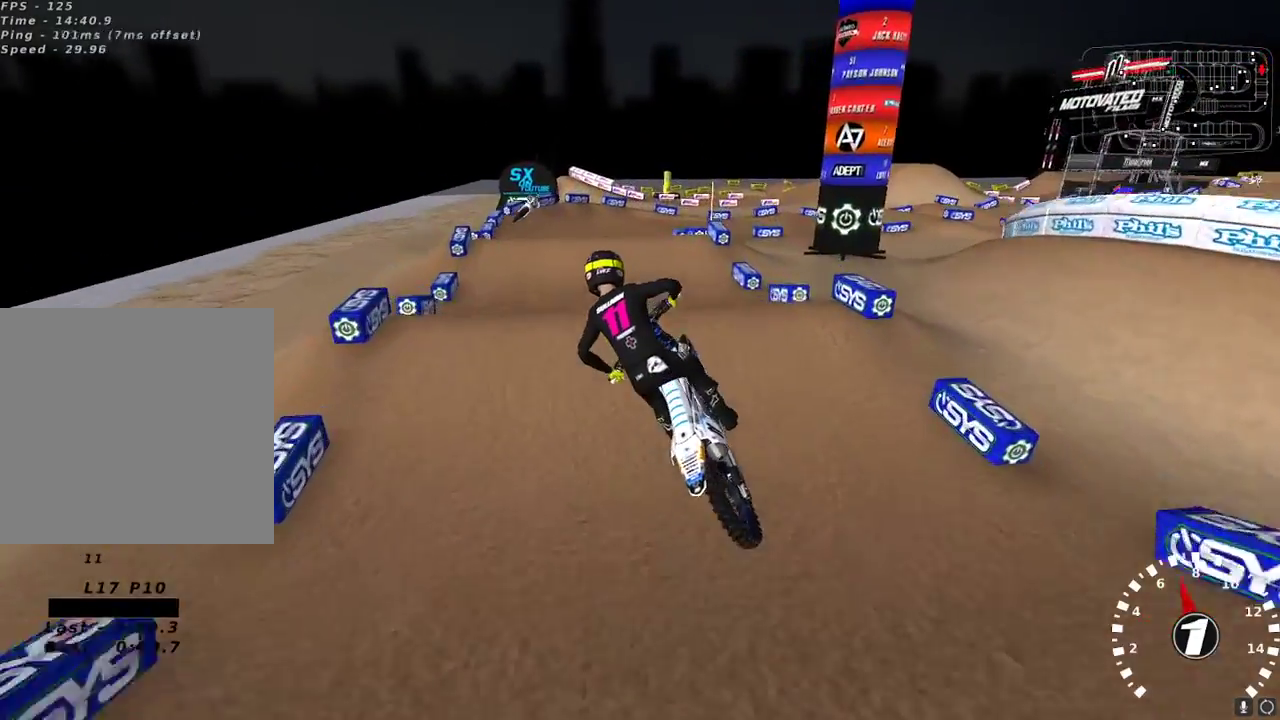
{"buttons": ["R2"], "left_stick": "center", "right_stick": "up-left", "events": [[17, "left_stick", "center"], [67, "left_stick", "left"], [83, "L2", "up"], [267, "left_stick", "center"]]}
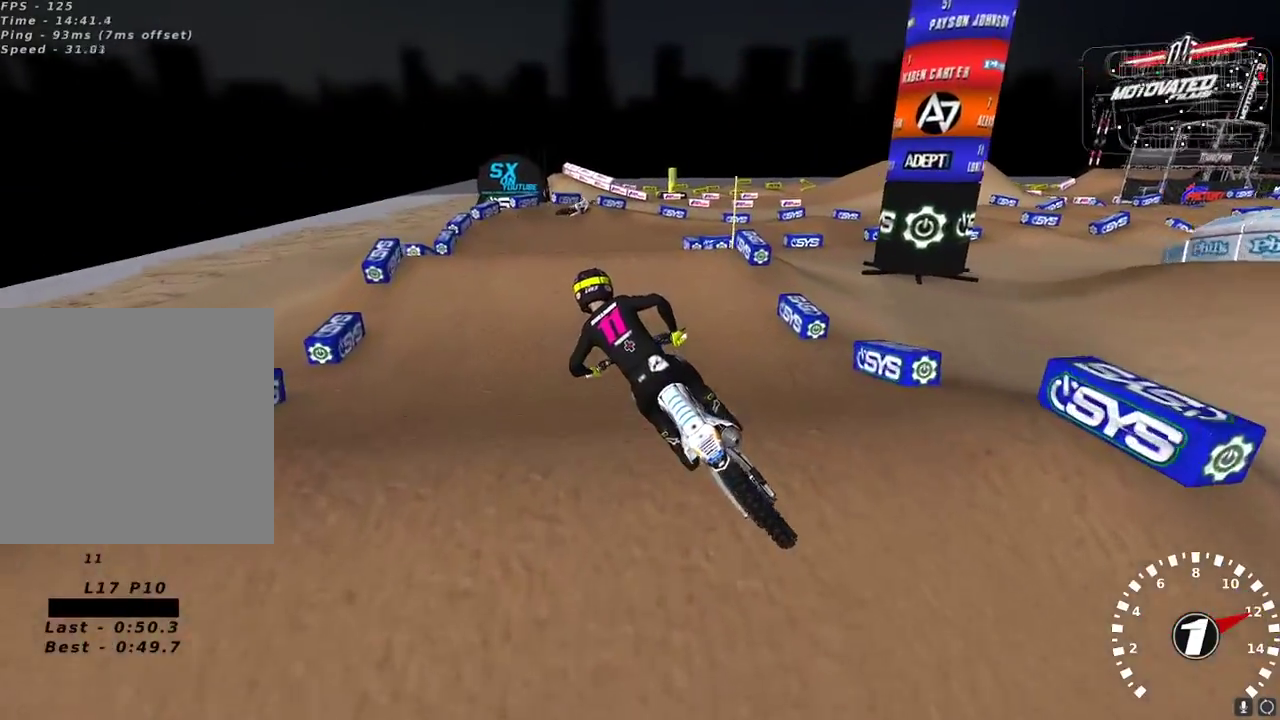
{"buttons": ["Y", "L2"], "left_stick": "right", "right_stick": "center", "events": [[50, "right_stick", "center"], [117, "left_stick", "right"], [167, "left_stick", "center"], [250, "R2", "up"], [350, "left_stick", "right"], [383, "L2", "down"], [467, "Y", "down"]]}
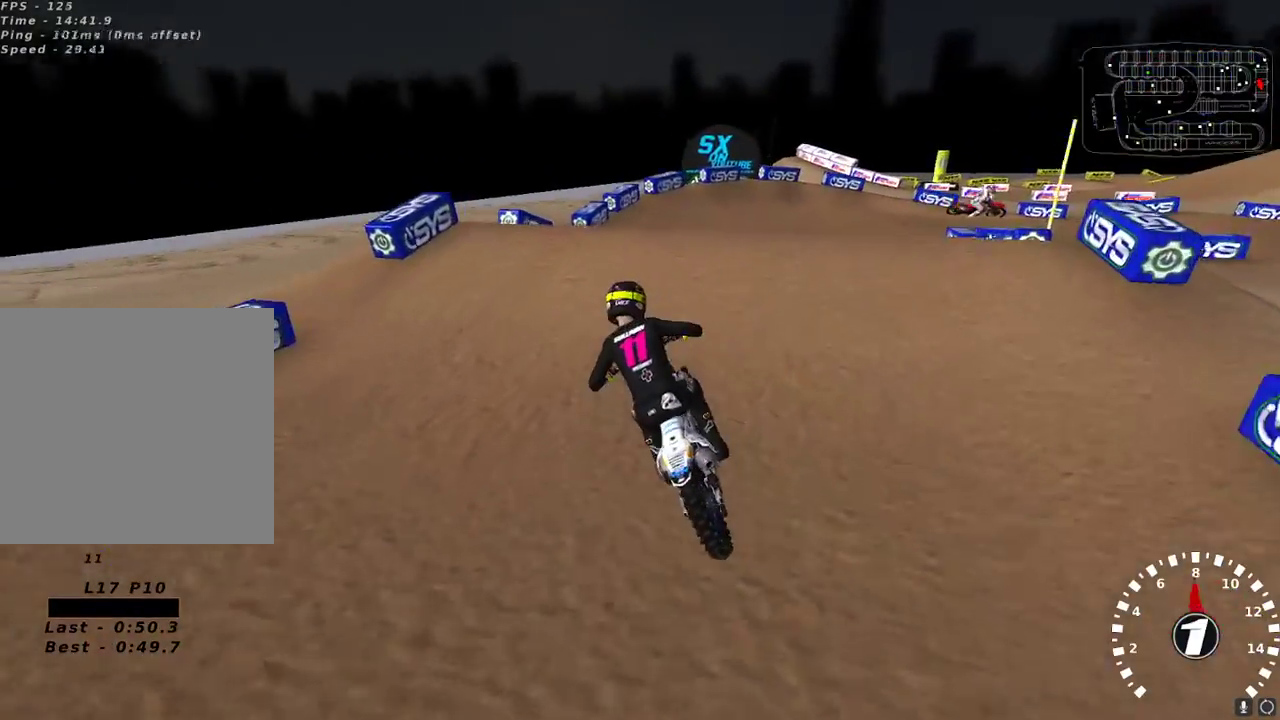
{"buttons": [], "left_stick": "up-right", "right_stick": "down", "events": [[67, "L2", "up"], [67, "Y", "up"], [233, "left_stick", "center"], [283, "left_stick", "up-right"], [367, "right_stick", "down"]]}
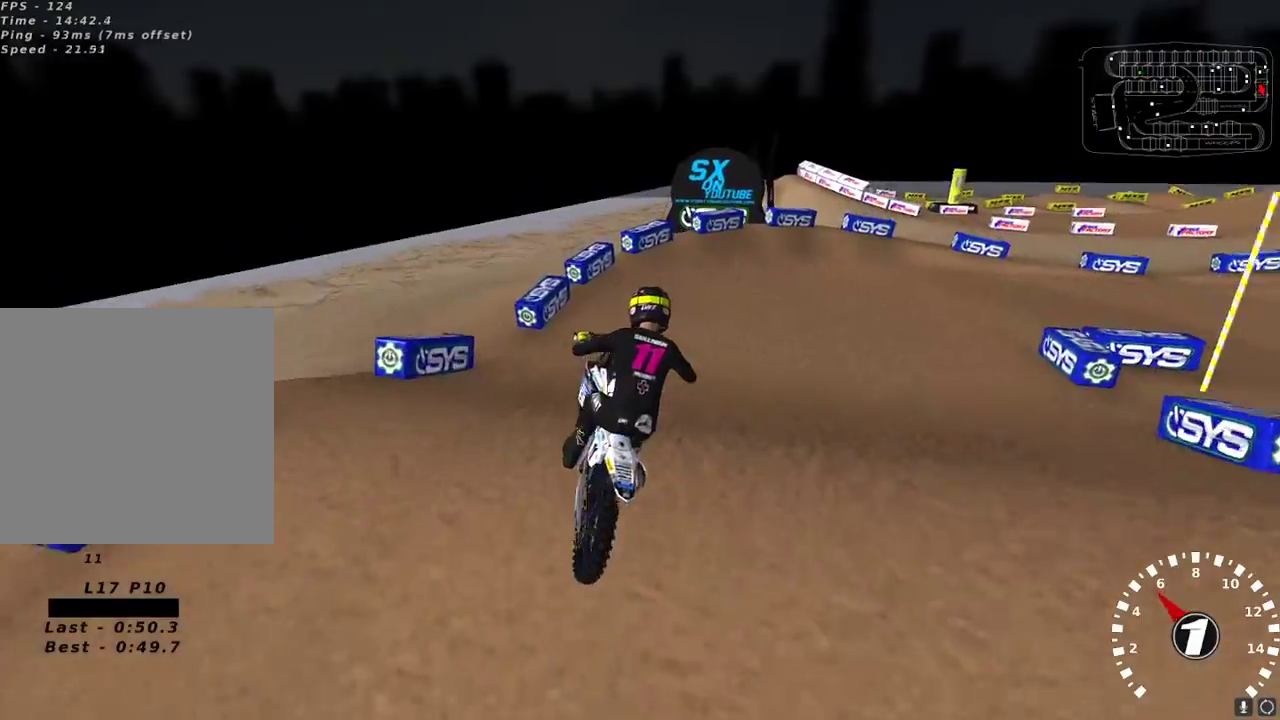
{"buttons": ["R2"], "left_stick": "center", "right_stick": "up-left", "events": [[67, "R2", "down"], [83, "left_stick", "right"], [200, "right_stick", "left"], [283, "right_stick", "up-left"], [300, "left_stick", "center"]]}
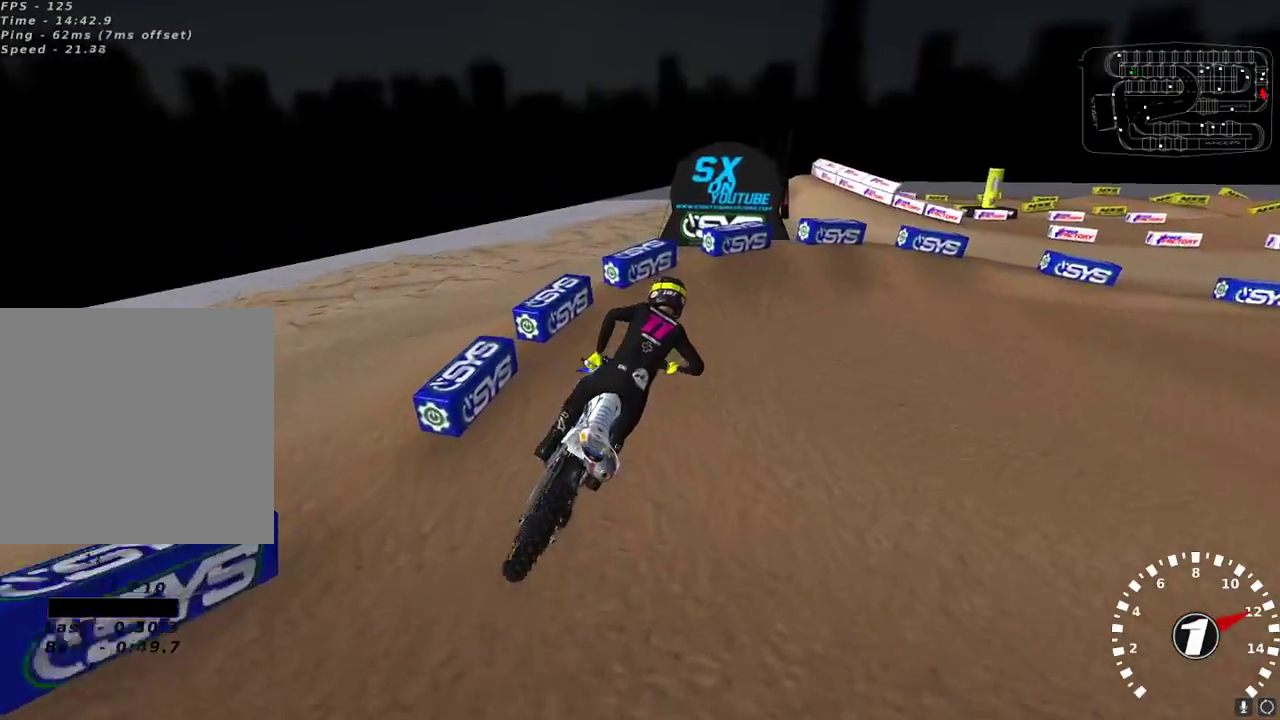
{"buttons": [], "left_stick": "right", "right_stick": "up-left", "events": [[33, "left_stick", "down-left"], [133, "left_stick", "center"], [333, "left_stick", "up-right"], [433, "left_stick", "right"], [483, "R2", "up"]]}
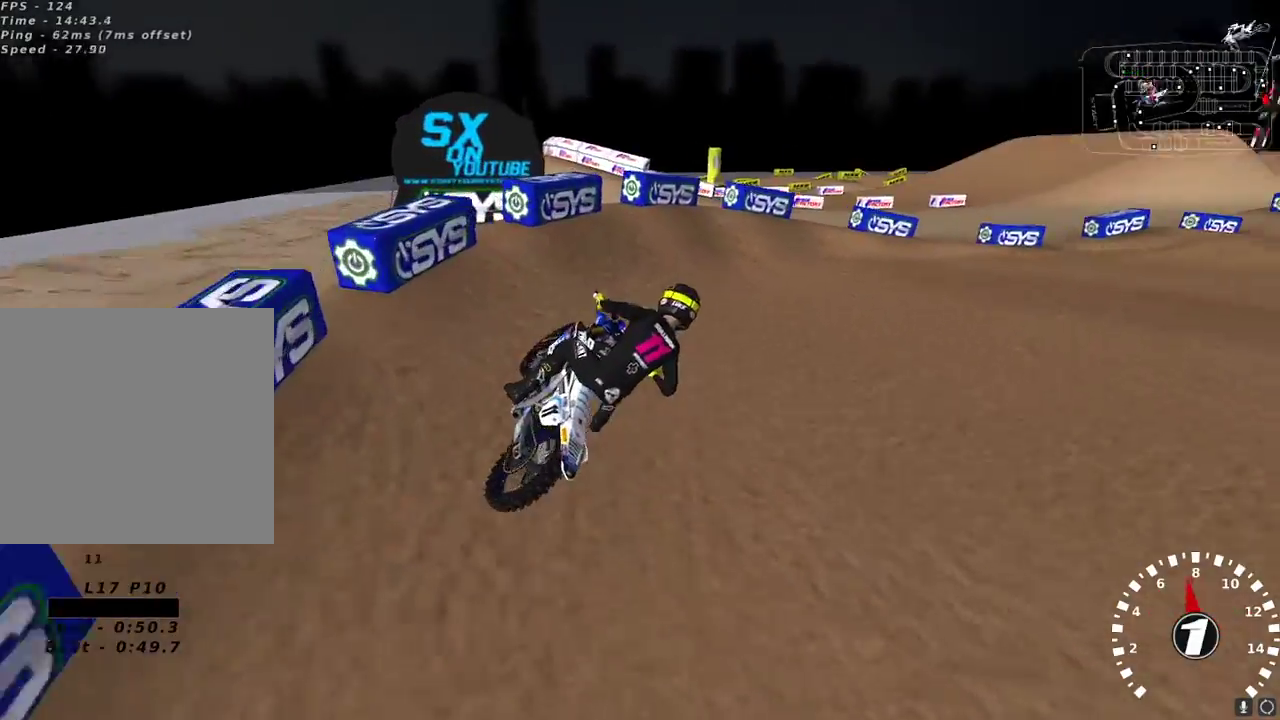
{"buttons": ["R2"], "left_stick": "center", "right_stick": "left", "events": [[67, "R2", "down"], [183, "R2", "up"], [367, "R2", "down"], [367, "left_stick", "center"], [383, "right_stick", "left"]]}
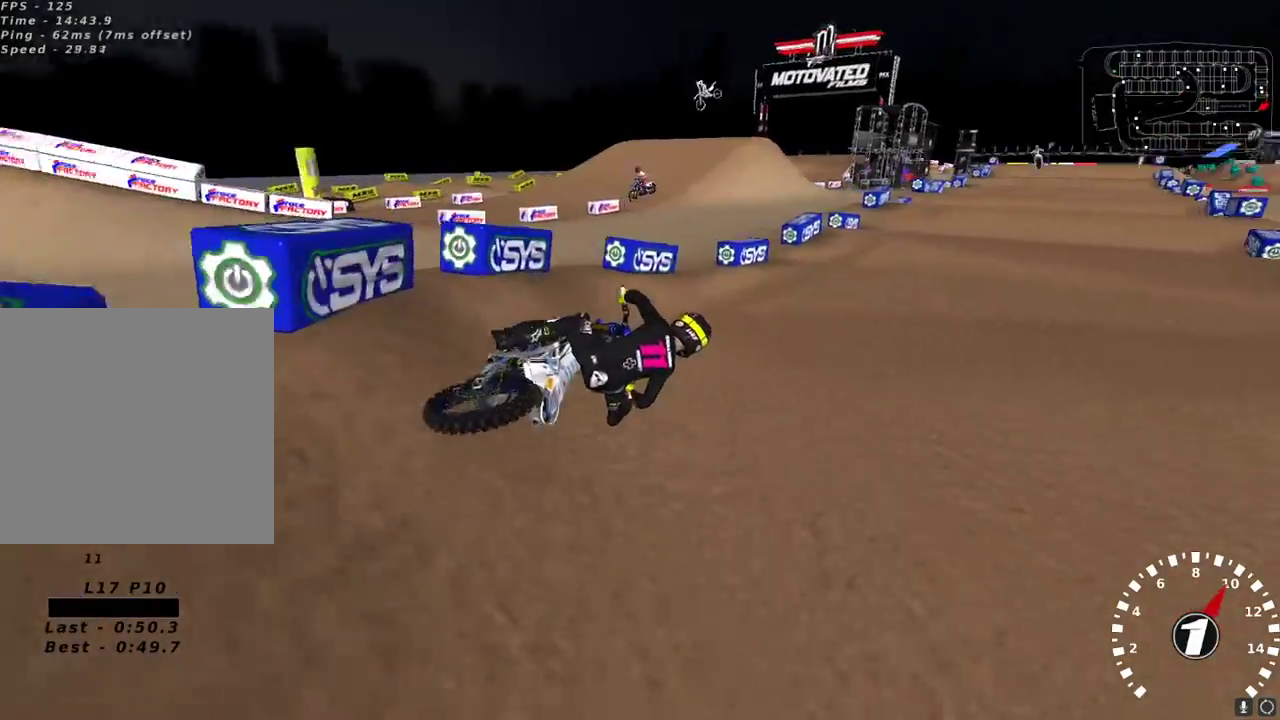
{"buttons": ["R2"], "left_stick": "down-left", "right_stick": "up", "events": [[33, "left_stick", "left"], [117, "right_stick", "up"], [150, "A", "down"], [267, "A", "up"], [317, "left_stick", "down-left"]]}
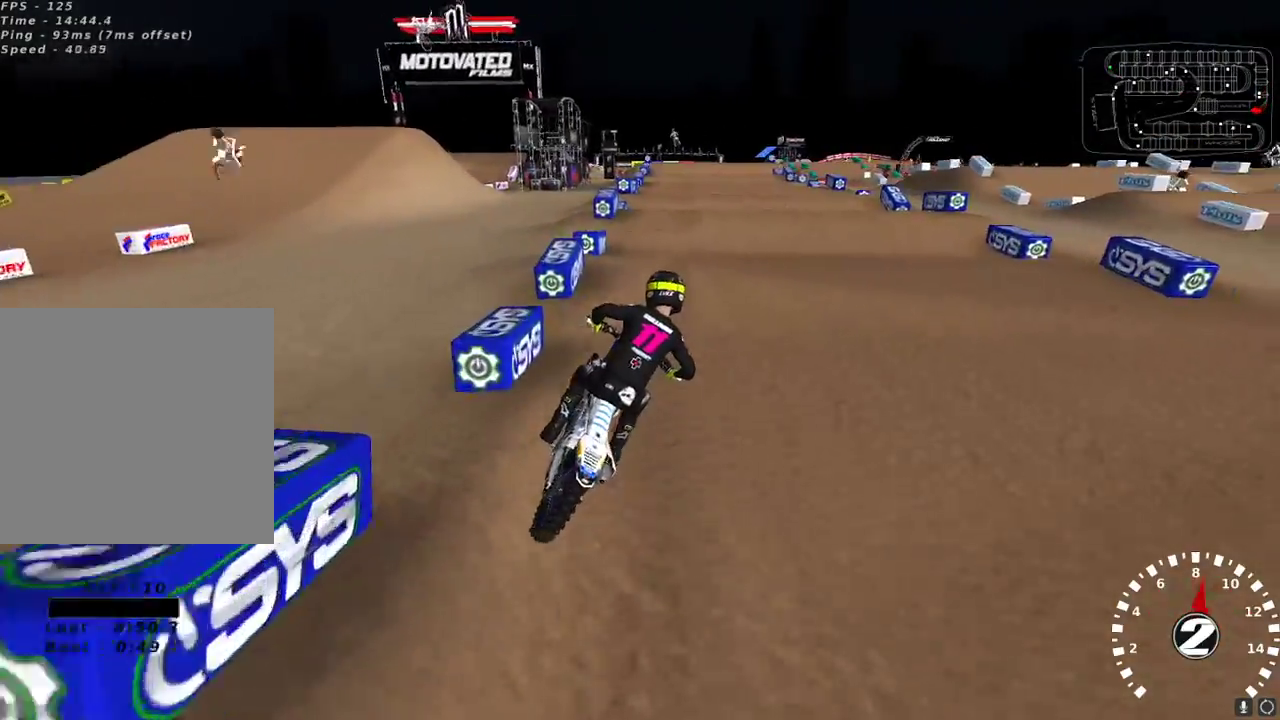
{"buttons": ["R2"], "left_stick": "center", "right_stick": "center", "events": [[150, "right_stick", "left"], [233, "right_stick", "down-left"], [433, "left_stick", "center"], [467, "right_stick", "center"]]}
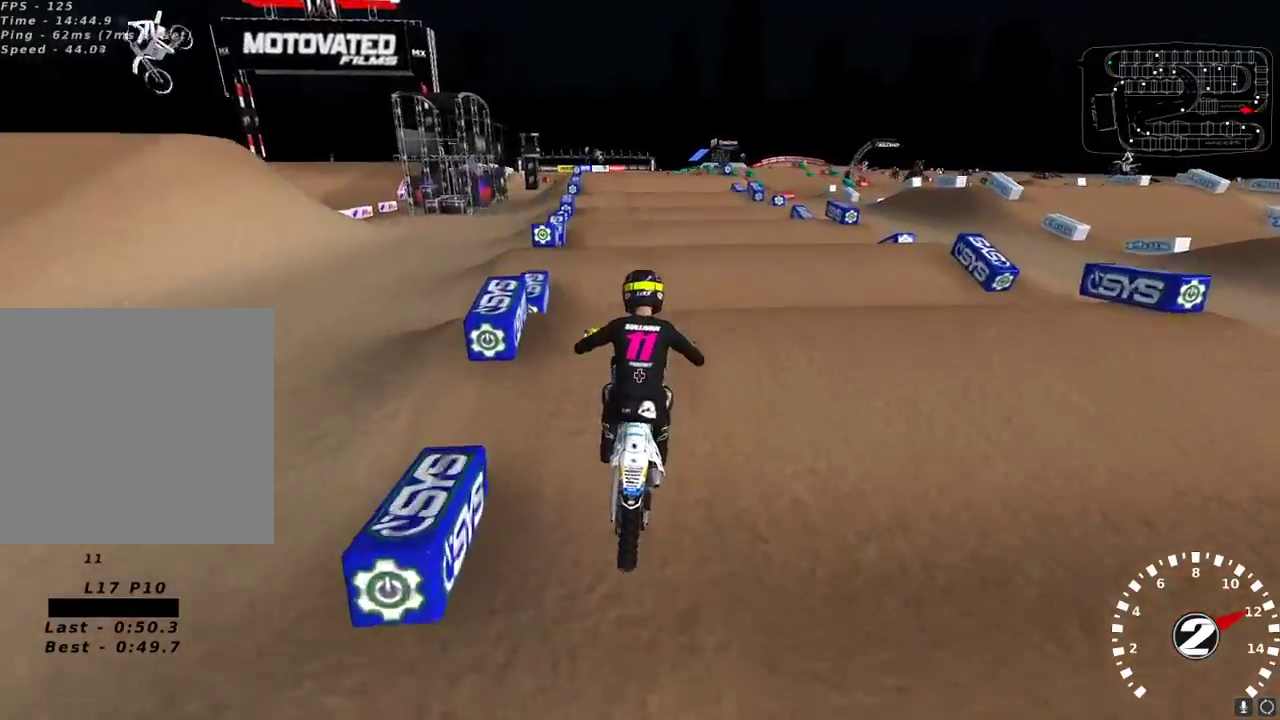
{"buttons": ["R2"], "left_stick": "center", "right_stick": "down", "events": [[133, "right_stick", "down"], [217, "right_stick", "center"], [417, "right_stick", "down"]]}
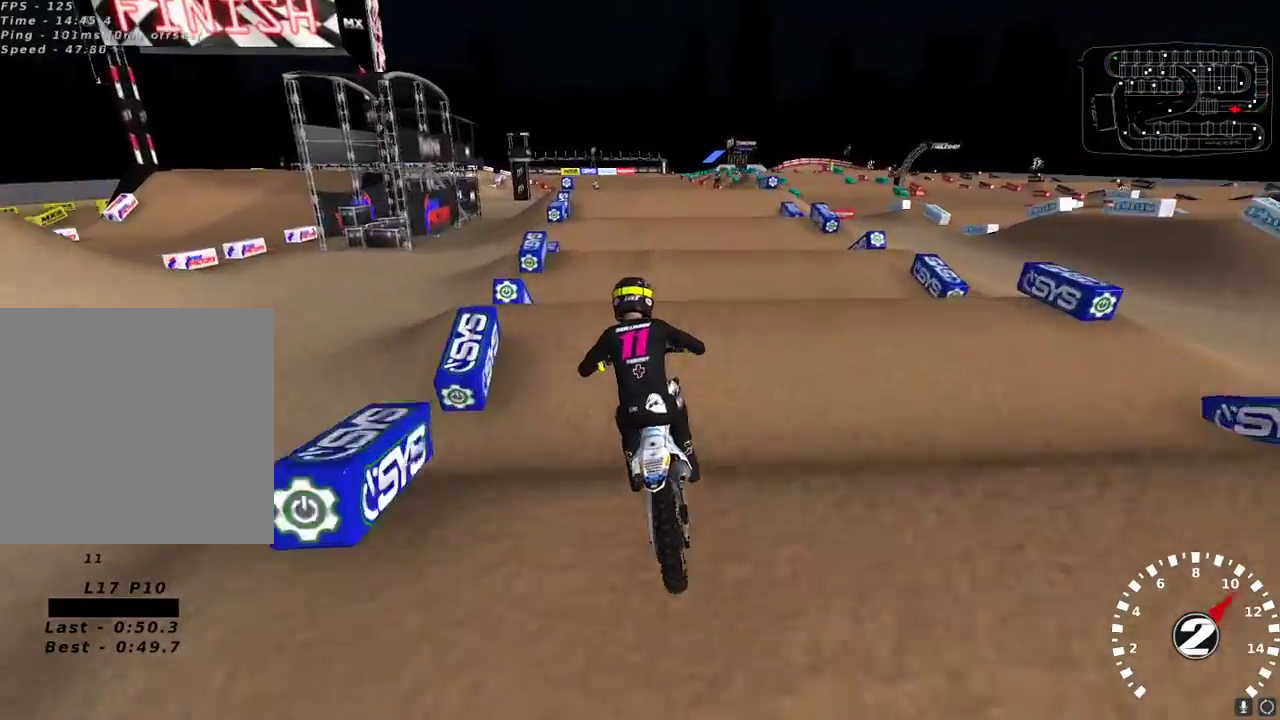
{"buttons": ["R2"], "left_stick": "center", "right_stick": "down", "events": [[17, "right_stick", "center"], [233, "right_stick", "down"], [300, "right_stick", "center"], [500, "right_stick", "down"]]}